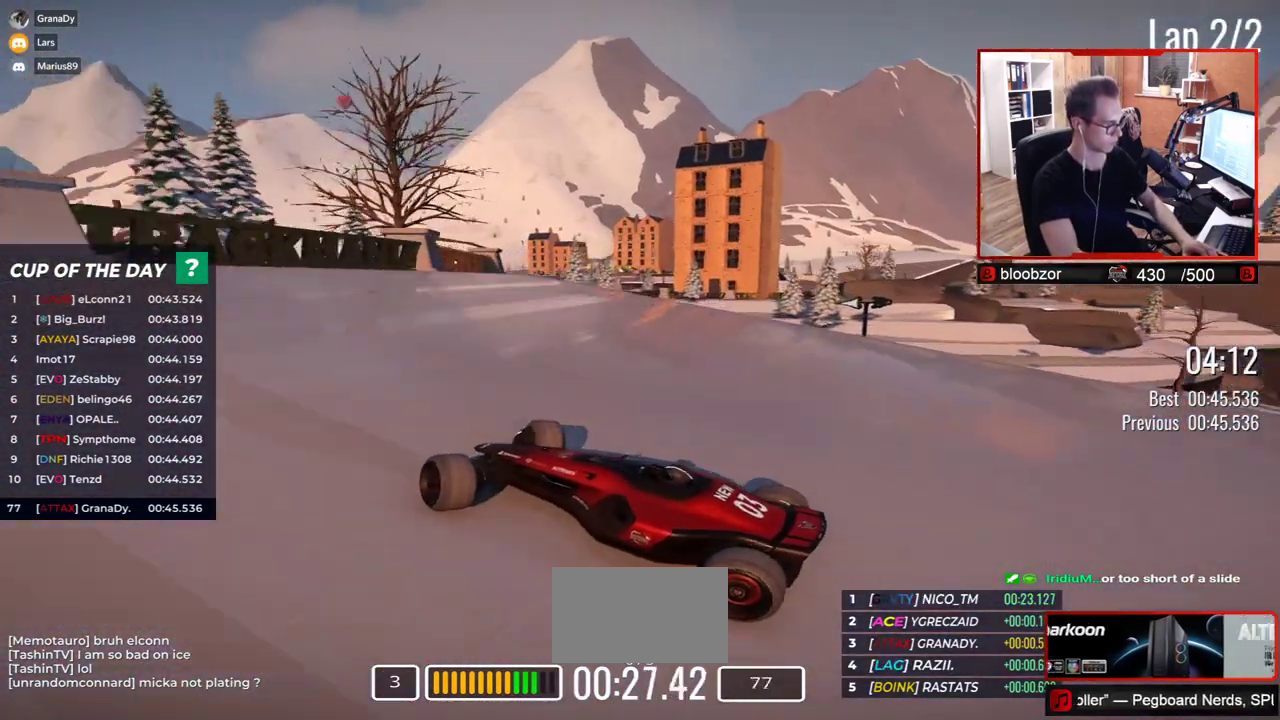
Gameplay with keyboard; each line is a JSON object with the keys held at the frame after it. "events" lists presses ("down") and releases ("up") of "down", "left", "right" and "up" between this image and that frame as [ms after this image, input, new state], when the widget could be followed in between. No other keys are recorded. Mouse input is not recorded.
{"keys": ["right", "up"], "events": [[217, "up", "up"], [300, "down", "down"], [300, "up", "down"], [467, "down", "up"]]}
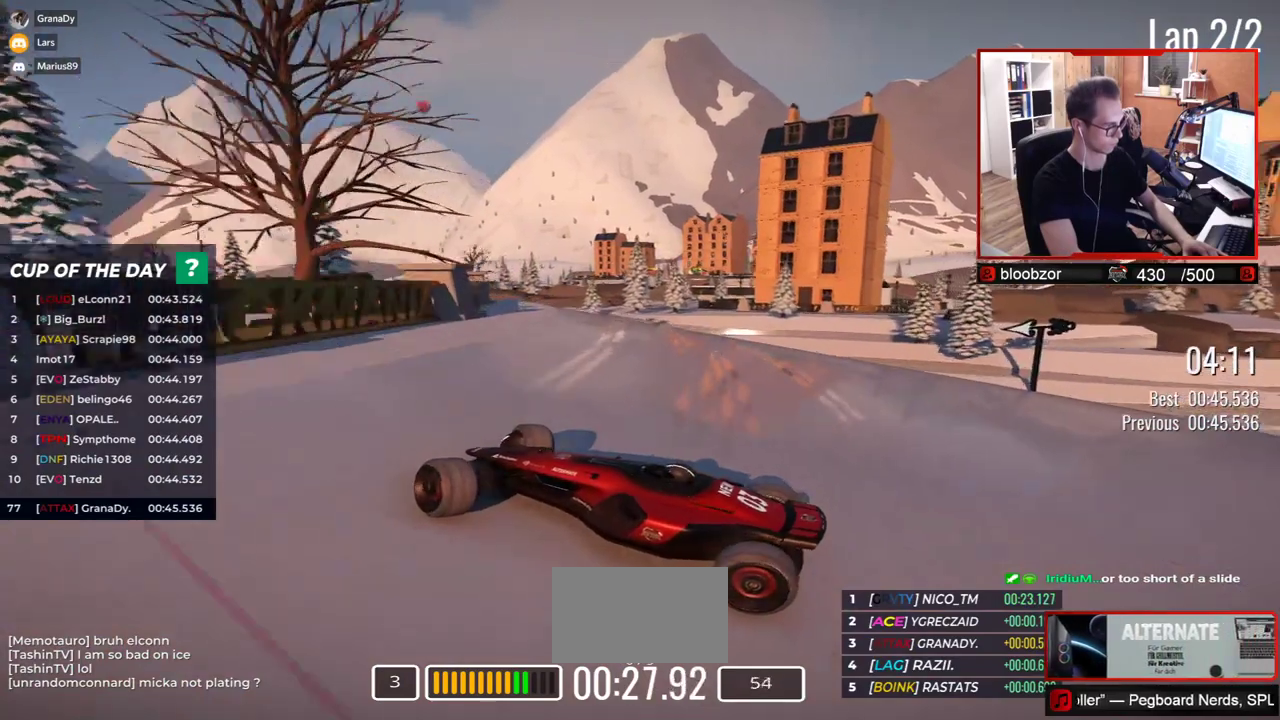
{"keys": ["right", "up"], "events": []}
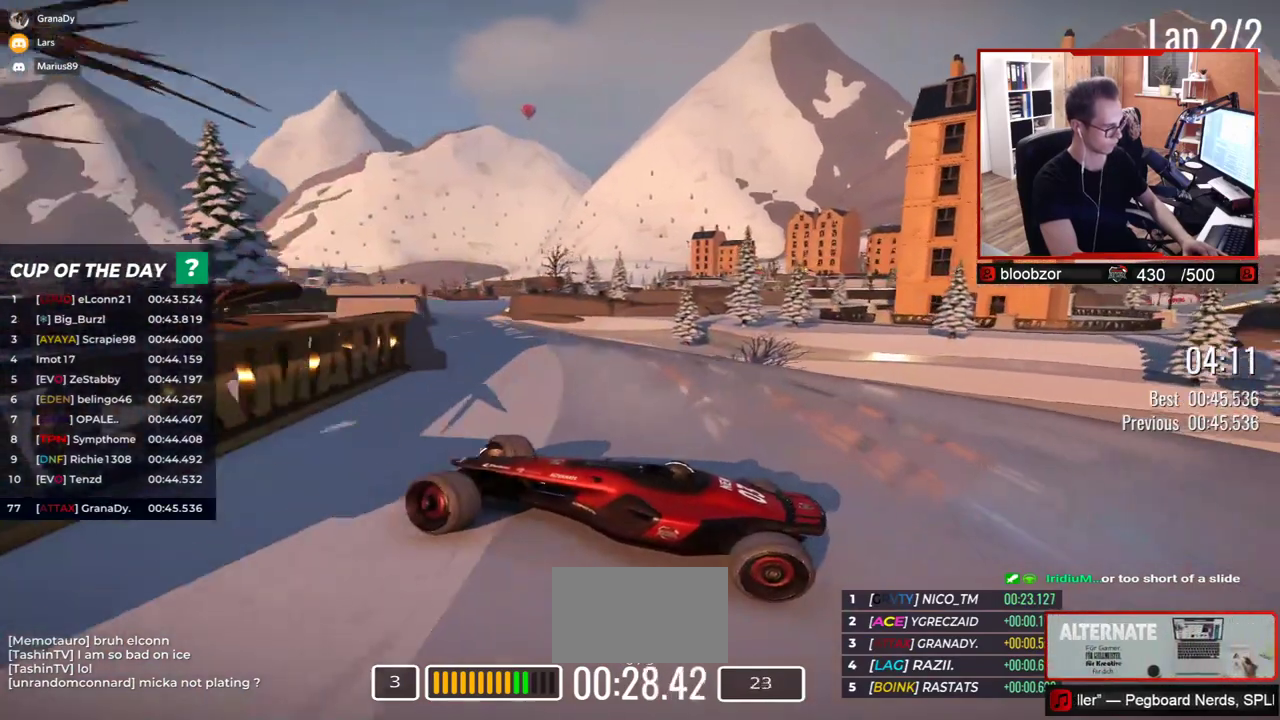
{"keys": ["up"], "events": [[50, "right", "up"], [117, "right", "down"], [317, "right", "up"]]}
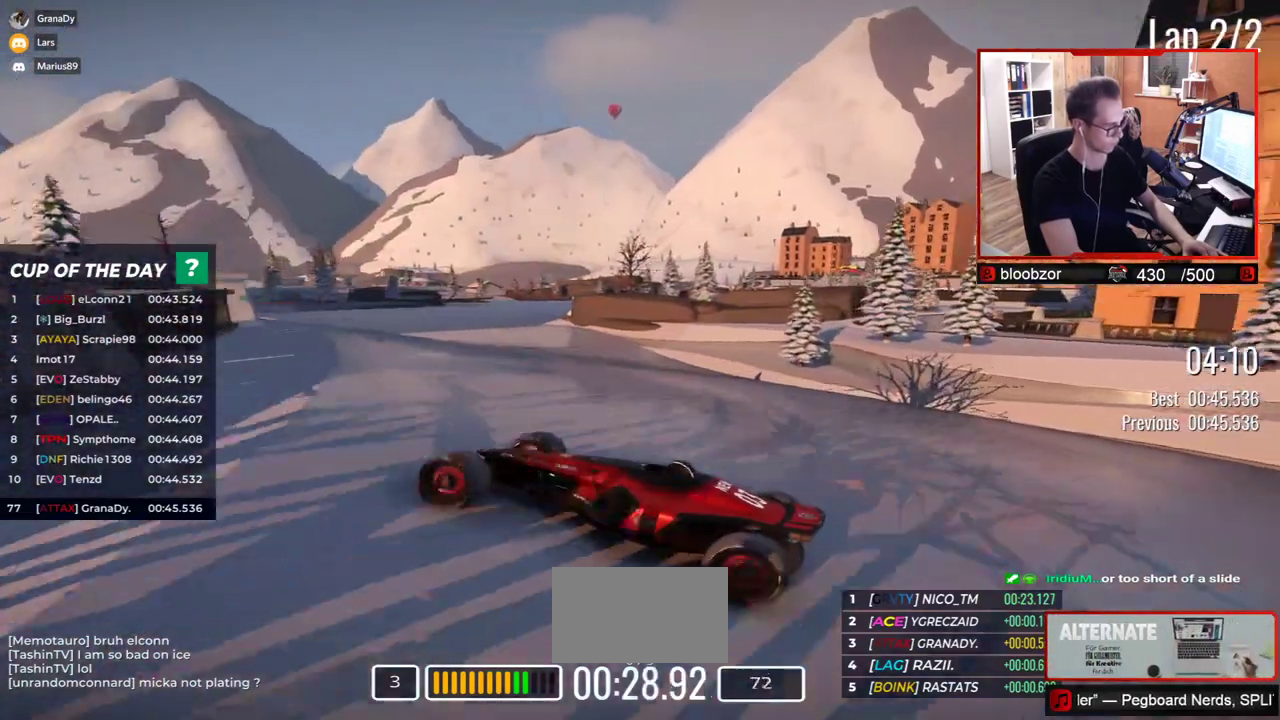
{"keys": ["up"], "events": [[233, "right", "down"], [417, "right", "up"]]}
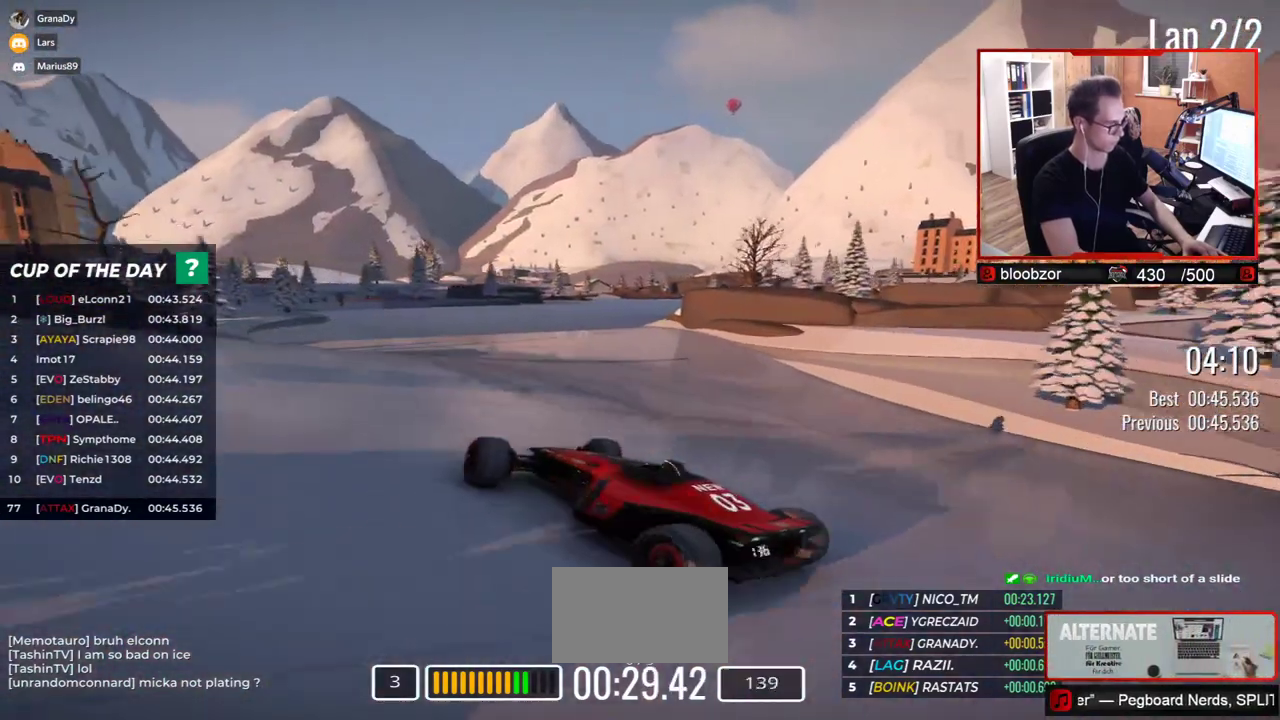
{"keys": ["right", "up"], "events": [[383, "right", "down"]]}
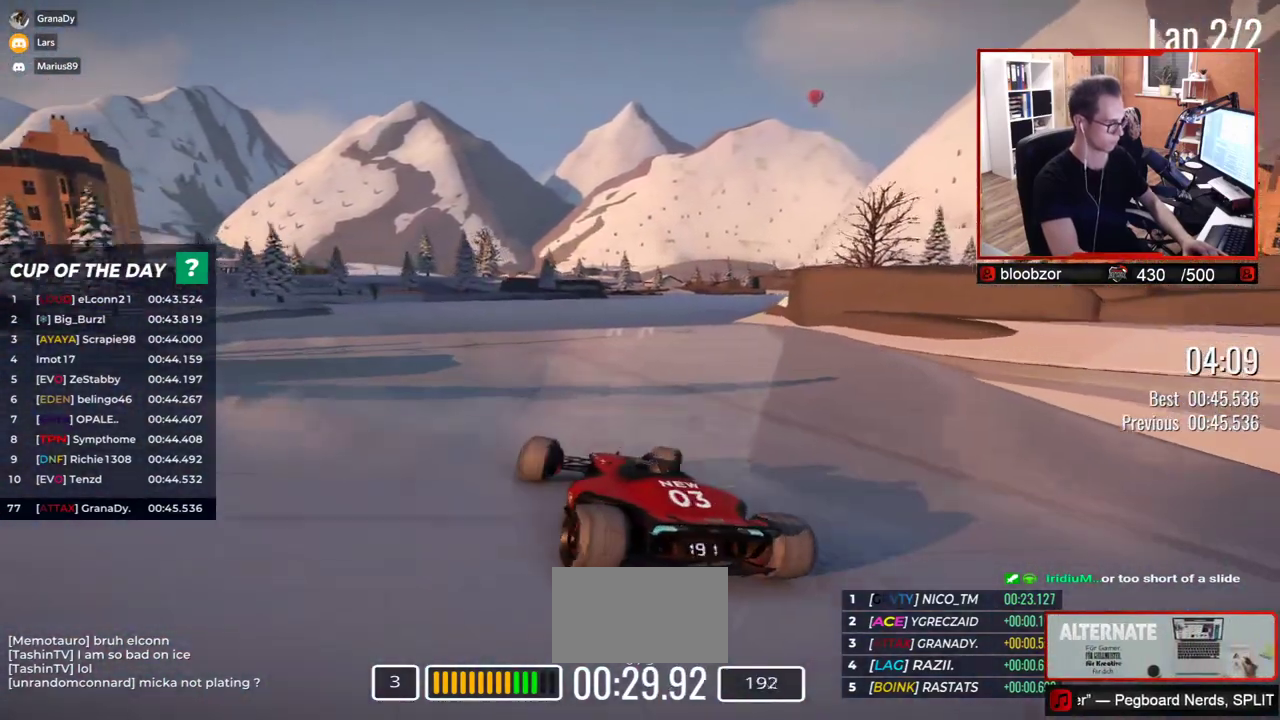
{"keys": ["right"], "events": [[17, "right", "up"], [167, "right", "down"], [417, "up", "up"]]}
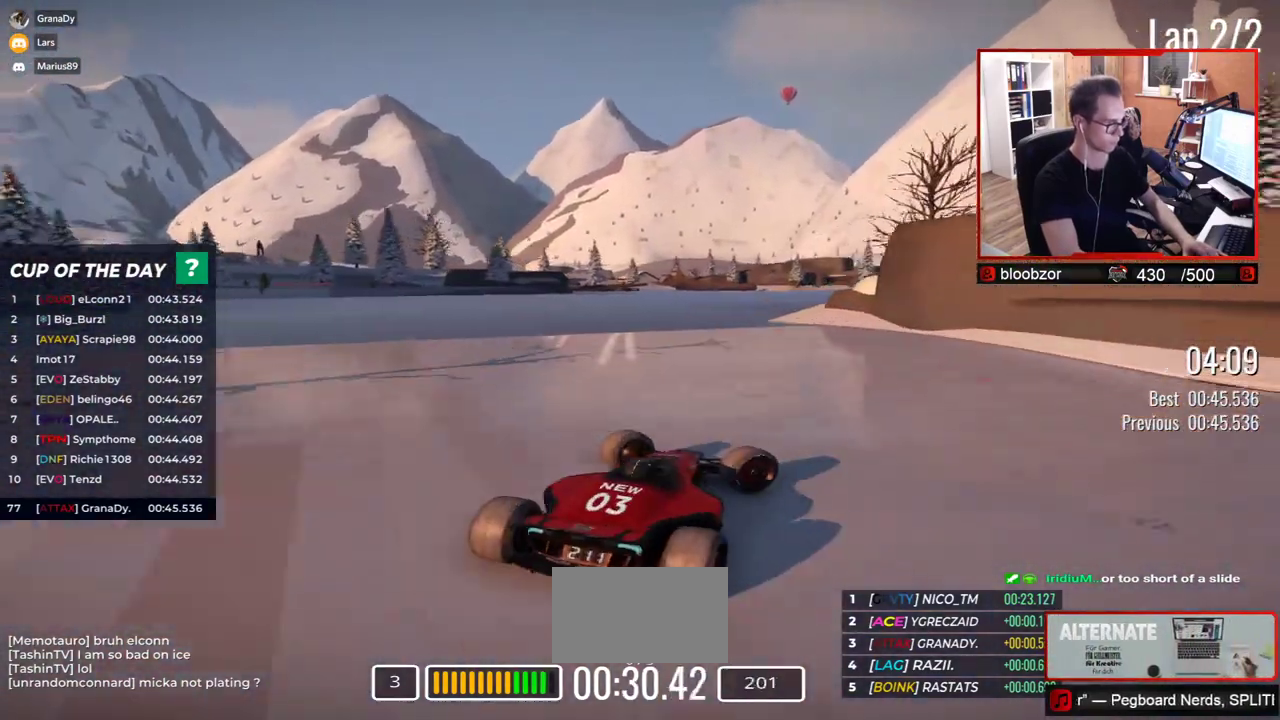
{"keys": ["left", "up"], "events": [[133, "right", "up"], [167, "up", "down"], [400, "left", "down"]]}
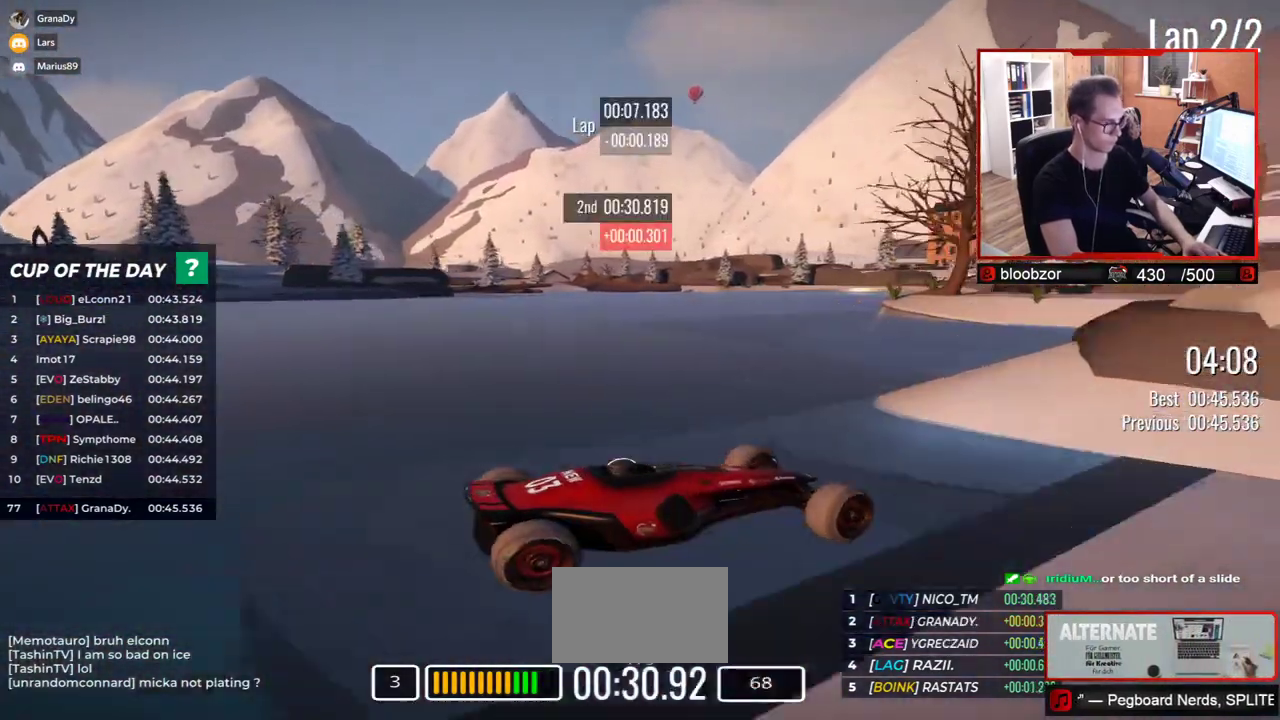
{"keys": ["left", "up"], "events": []}
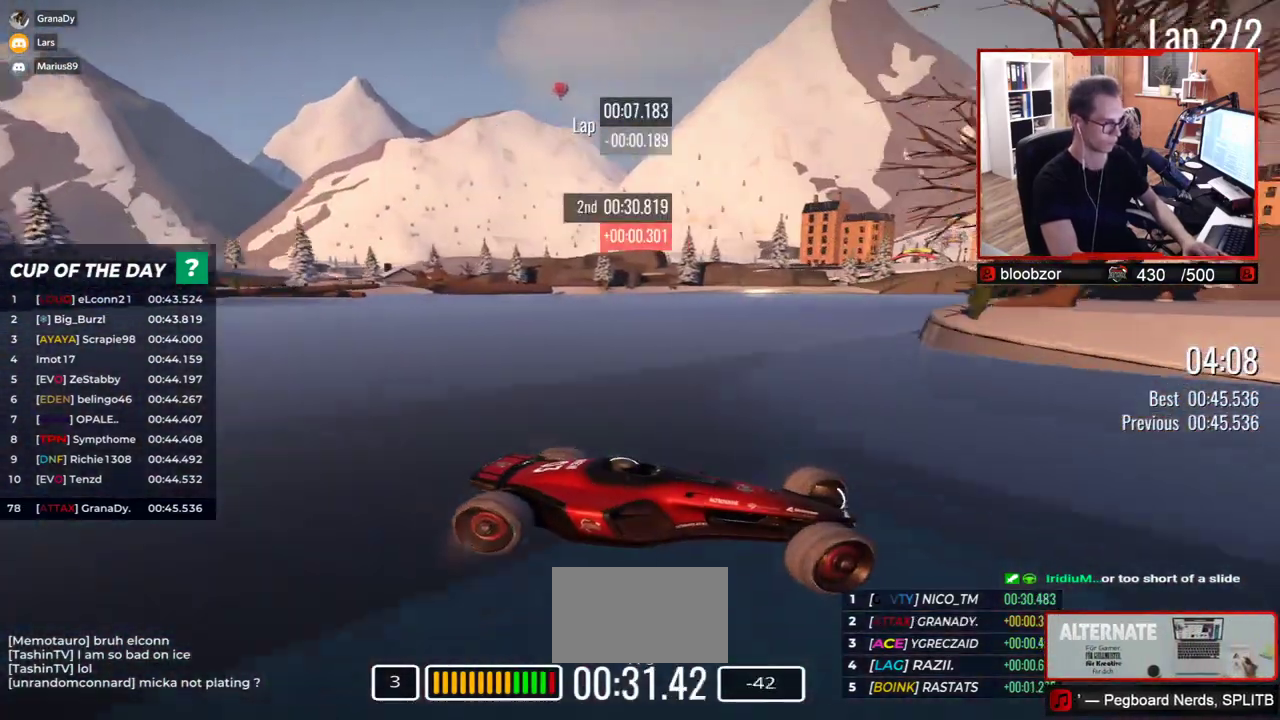
{"keys": ["left", "up"], "events": []}
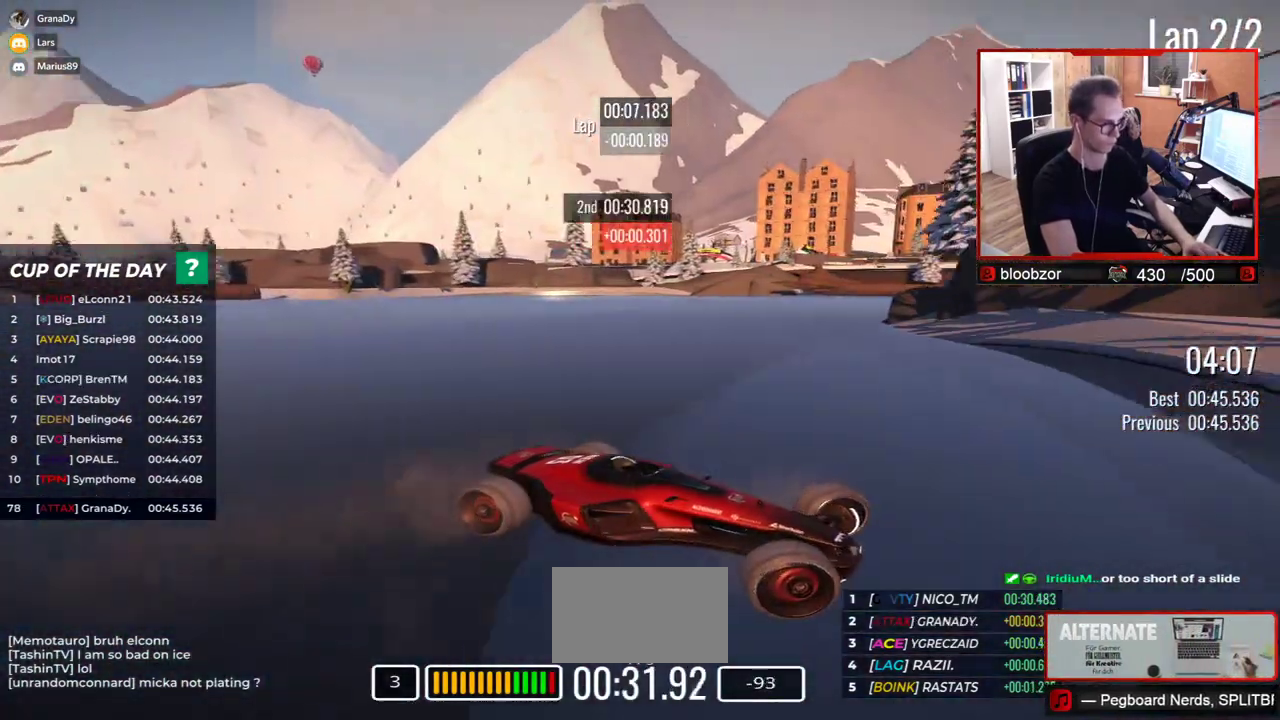
{"keys": ["left", "up"], "events": []}
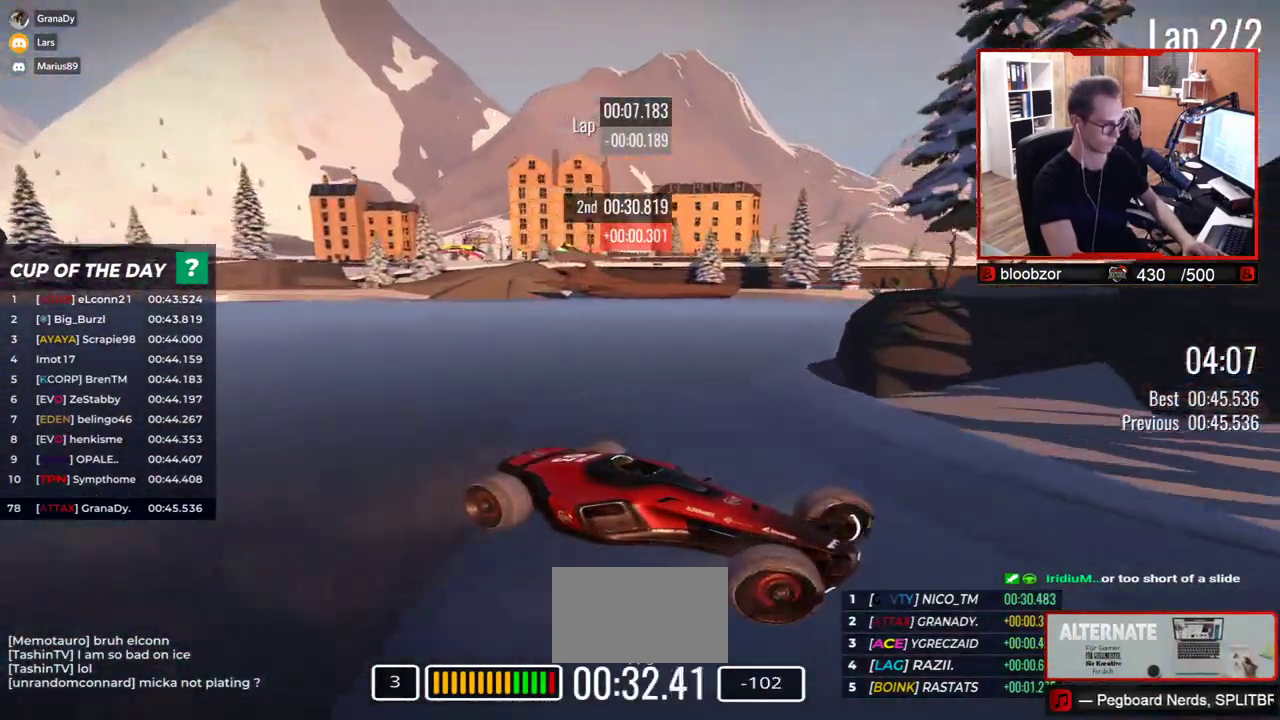
{"keys": ["left", "up"], "events": []}
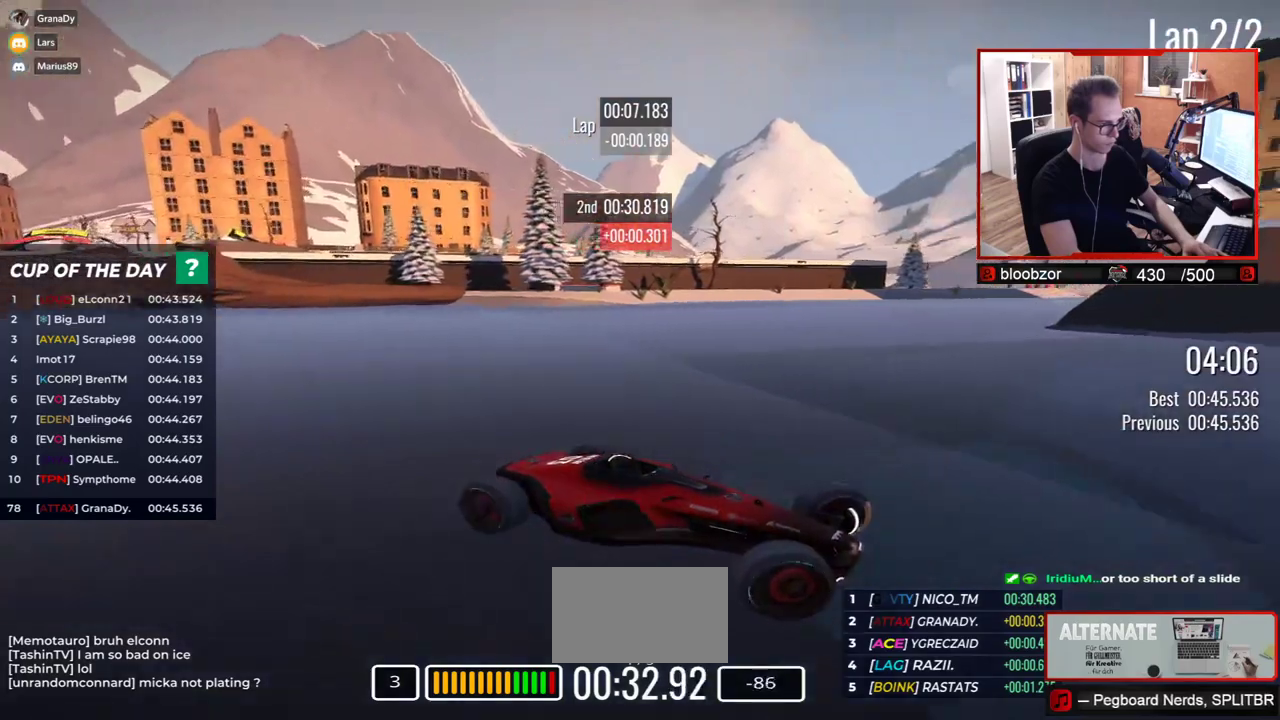
{"keys": ["left", "up"], "events": []}
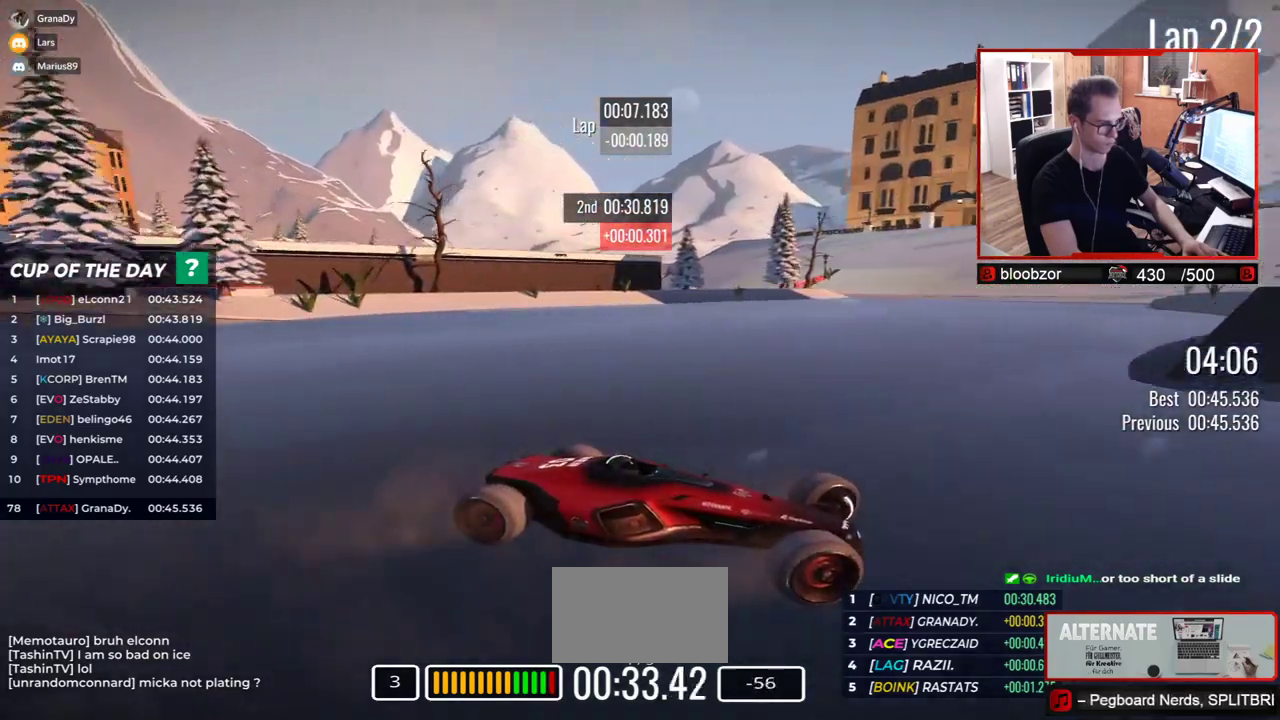
{"keys": ["left", "up"], "events": []}
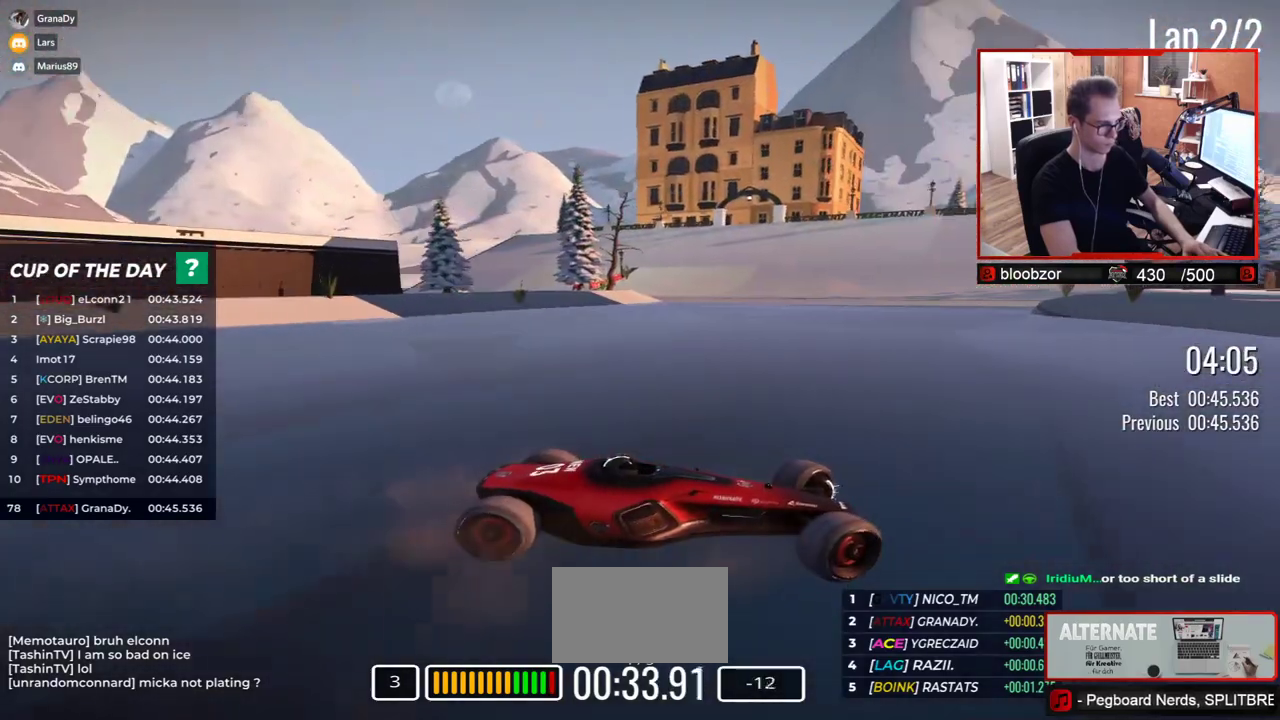
{"keys": ["left"], "events": [[467, "up", "up"]]}
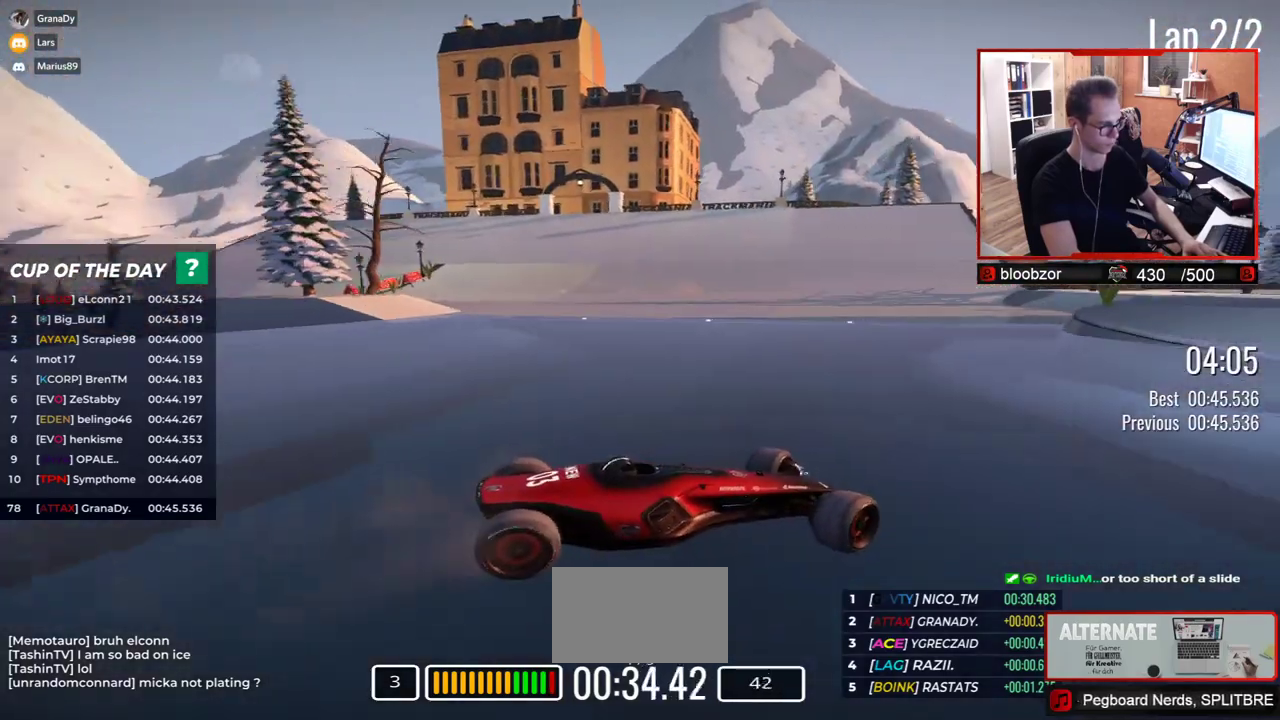
{"keys": ["left", "up"], "events": [[117, "up", "down"], [250, "up", "up"], [350, "up", "down"]]}
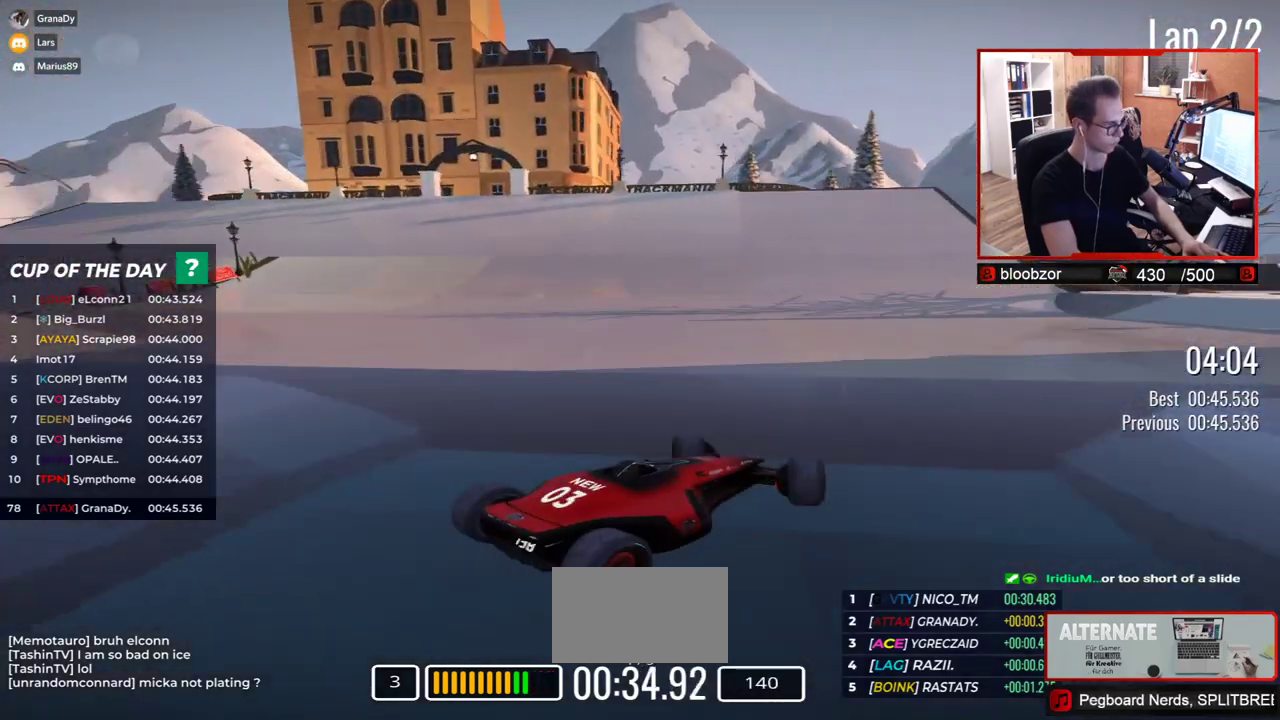
{"keys": ["left", "up"], "events": [[67, "up", "up"], [283, "up", "down"]]}
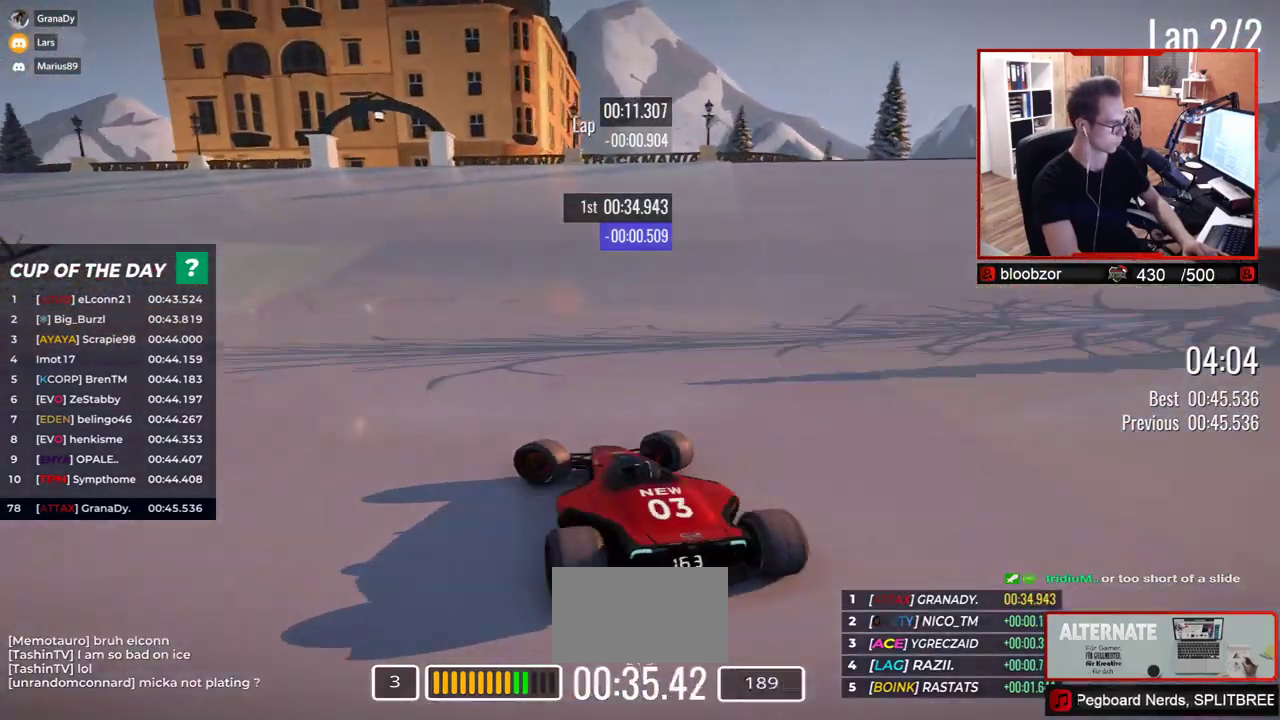
{"keys": ["right", "up"], "events": [[317, "right", "down"], [333, "left", "up"]]}
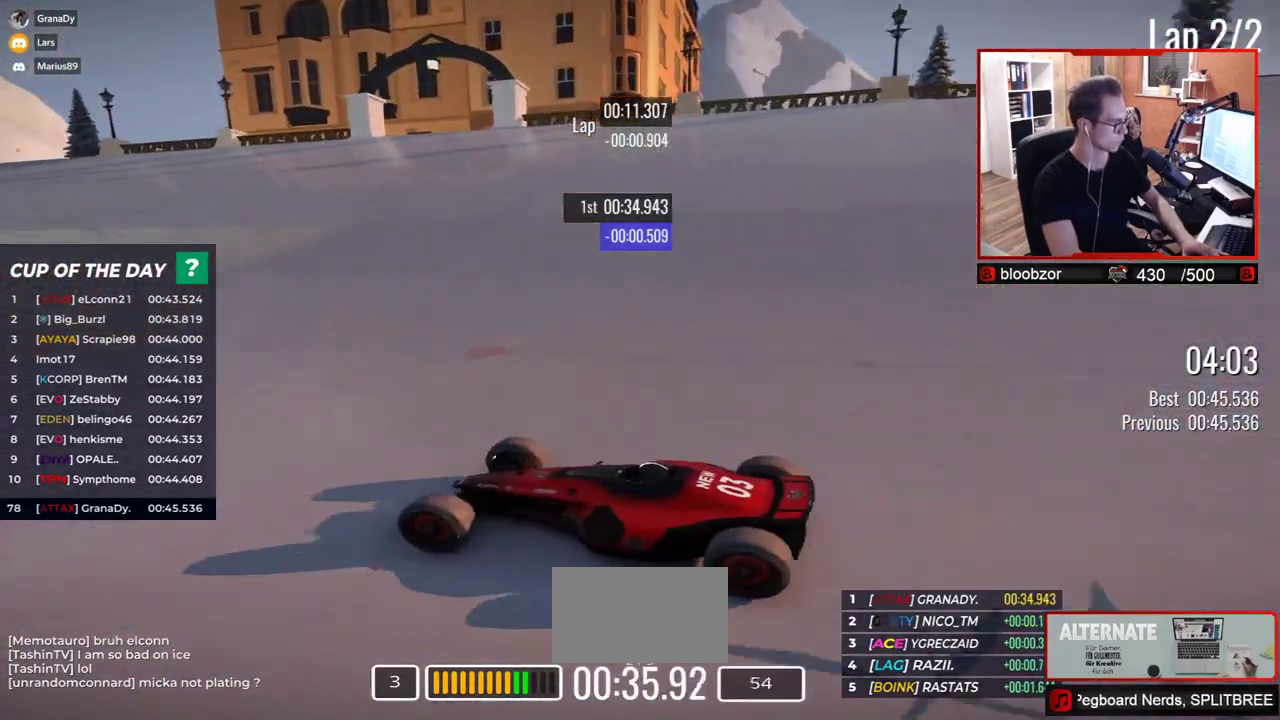
{"keys": ["right", "up"], "events": []}
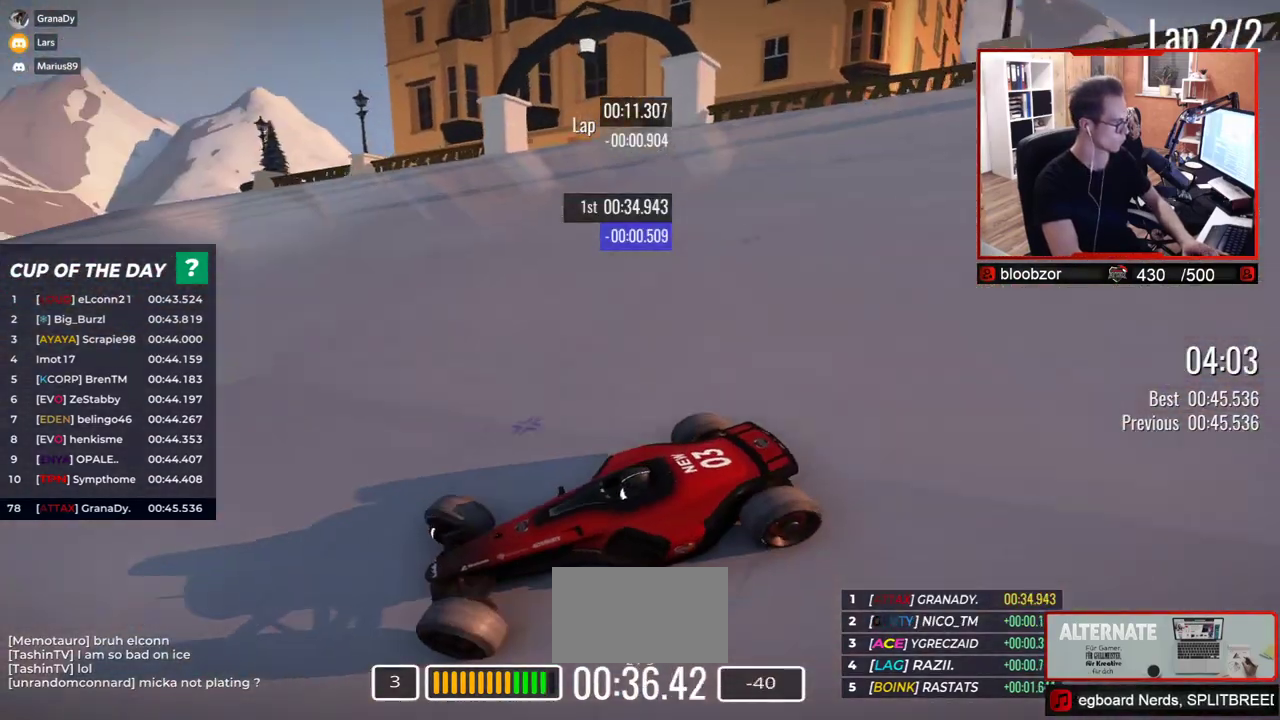
{"keys": ["right", "up"], "events": []}
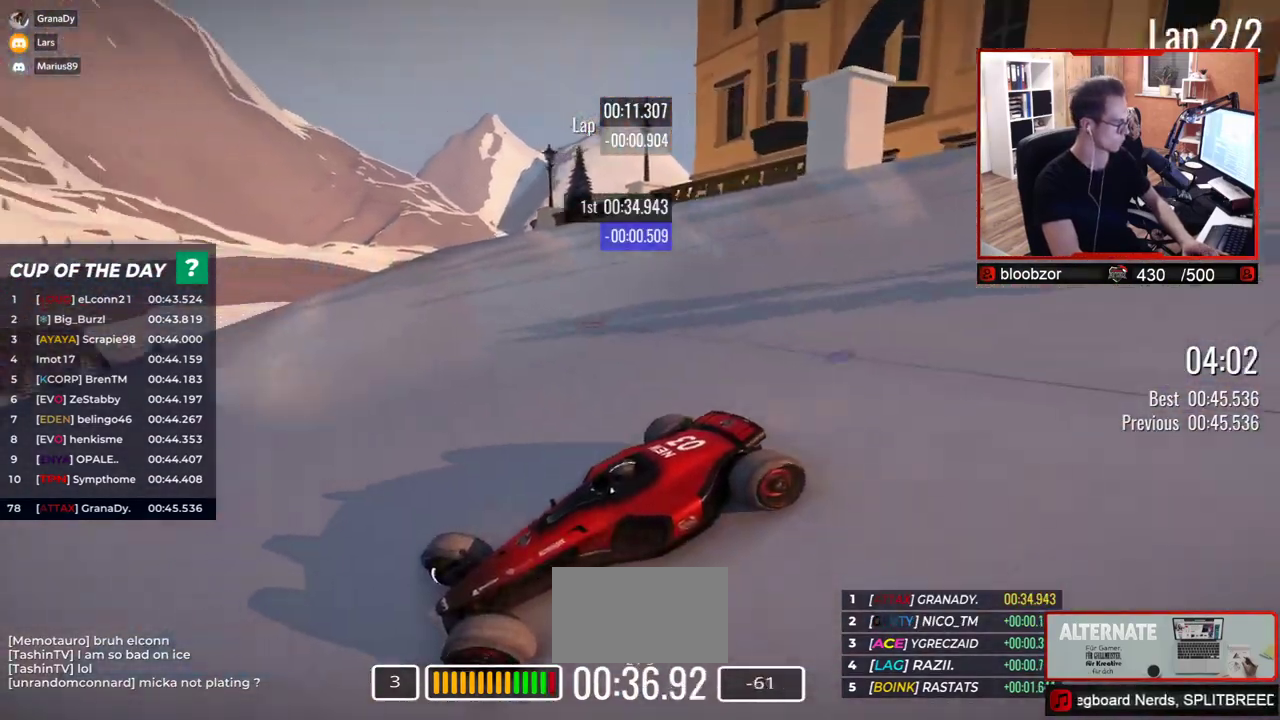
{"keys": ["right", "up"], "events": []}
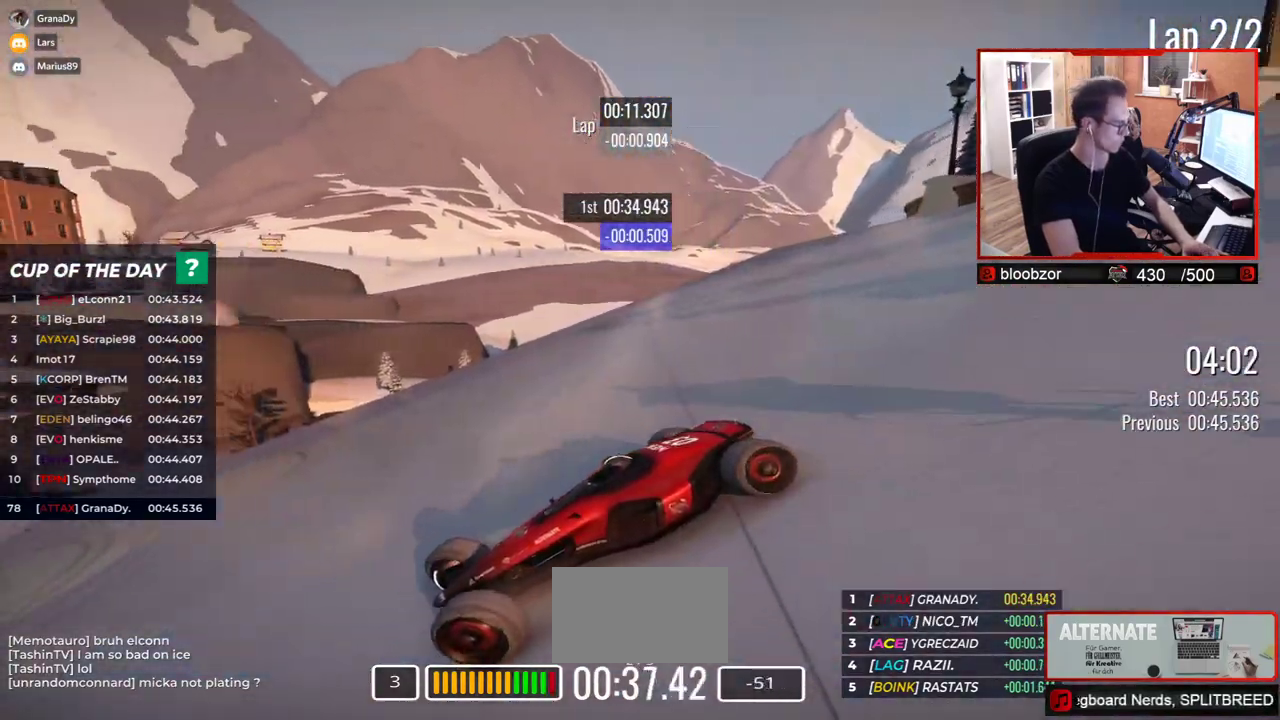
{"keys": ["right", "up"], "events": [[100, "down", "down"], [150, "down", "up"]]}
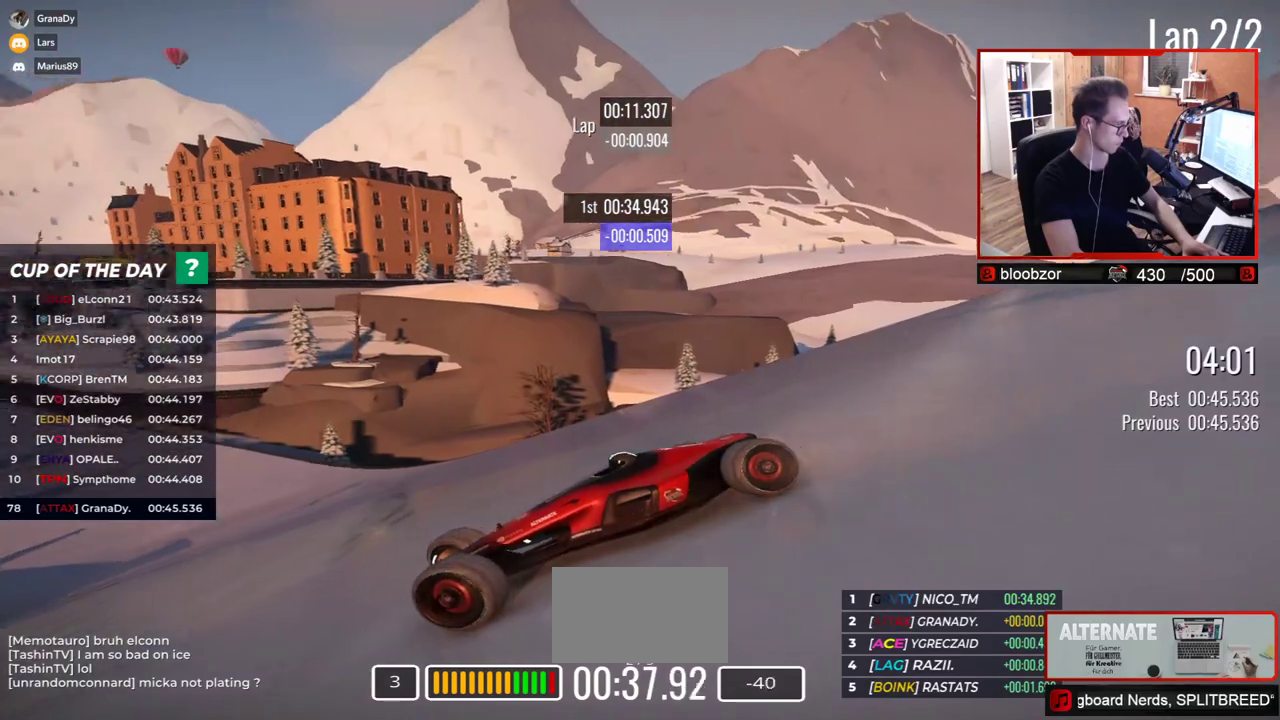
{"keys": ["up"], "events": [[450, "right", "up"]]}
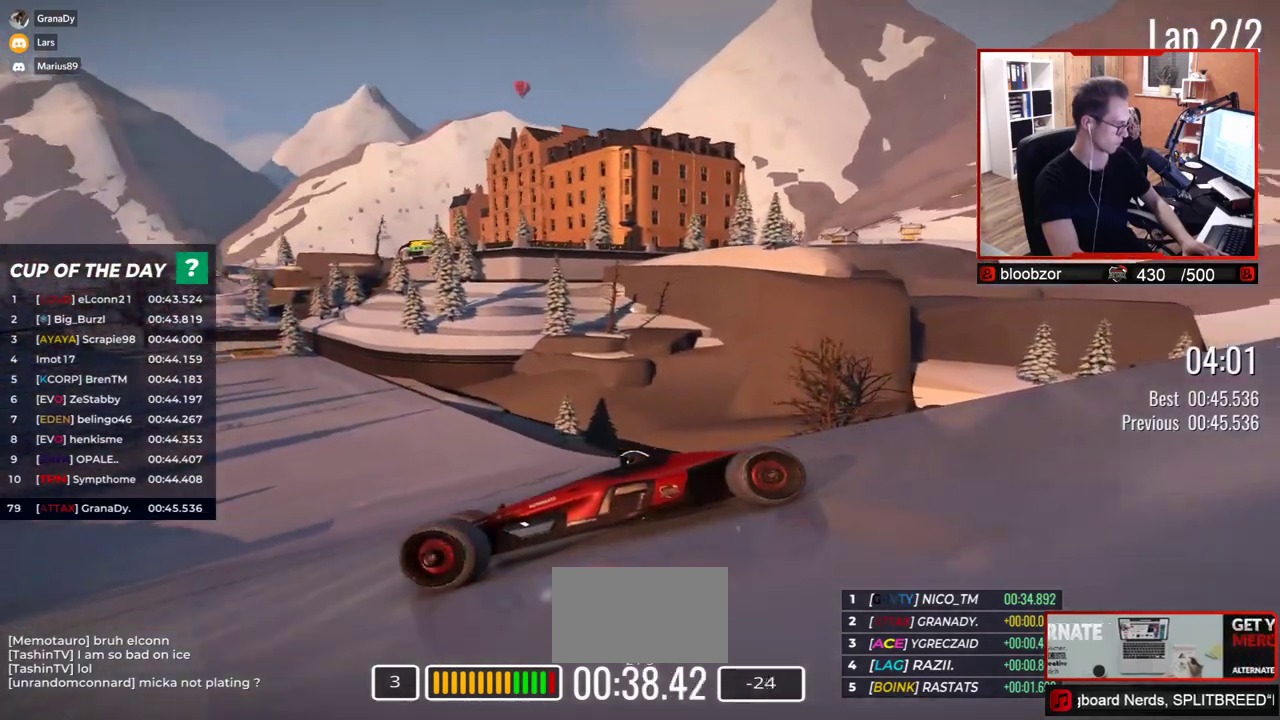
{"keys": ["right", "up"], "events": [[50, "right", "down"], [183, "right", "up"], [367, "right", "down"]]}
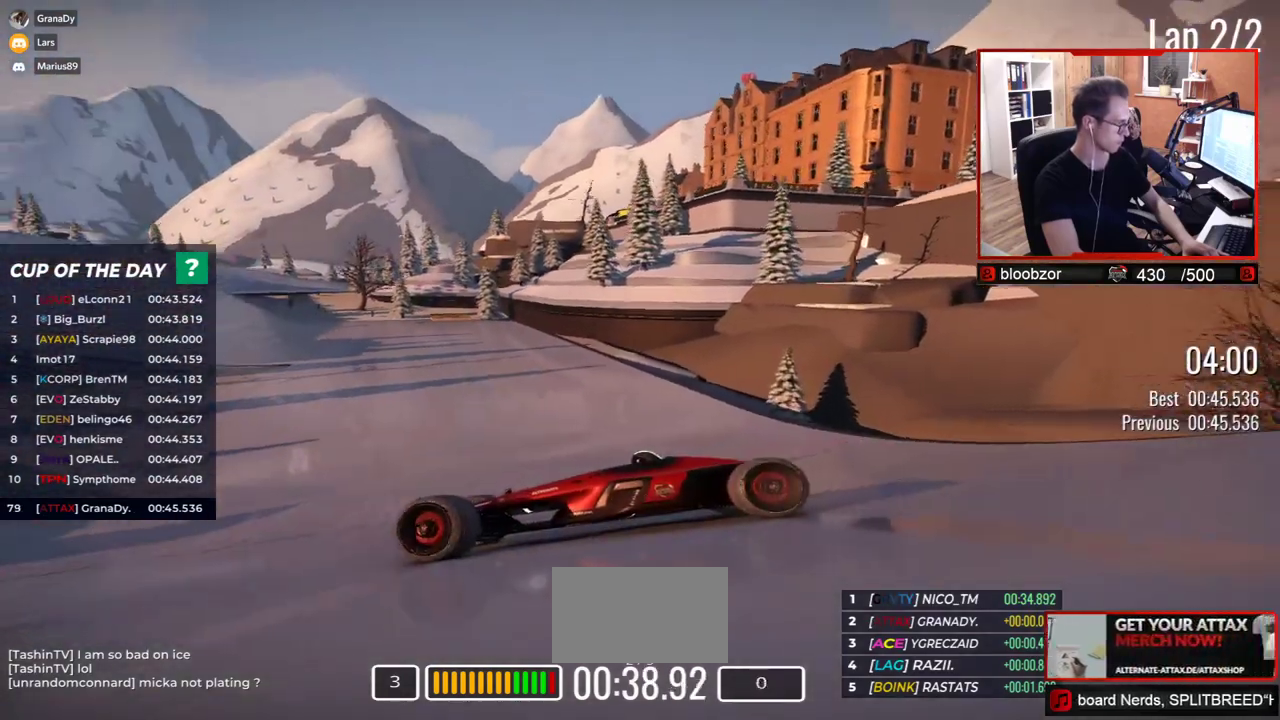
{"keys": ["right", "up"], "events": [[267, "right", "up"], [417, "right", "down"]]}
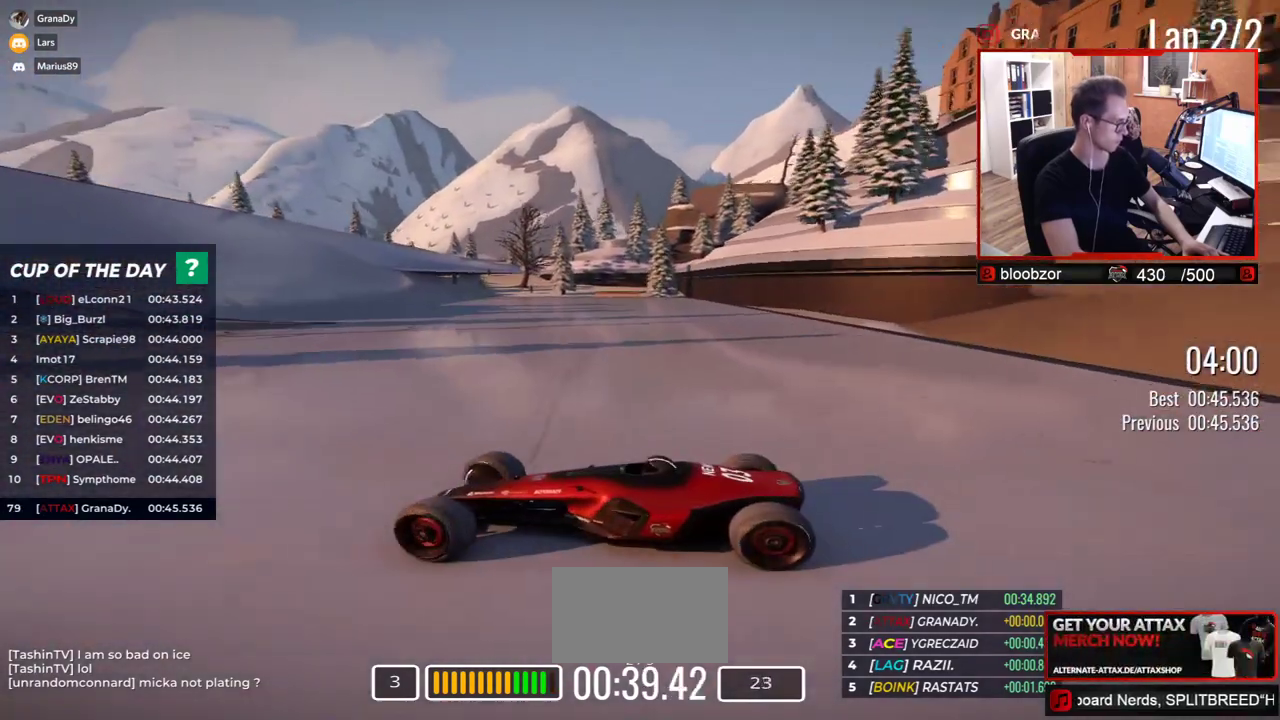
{"keys": ["up"], "events": [[317, "right", "up"]]}
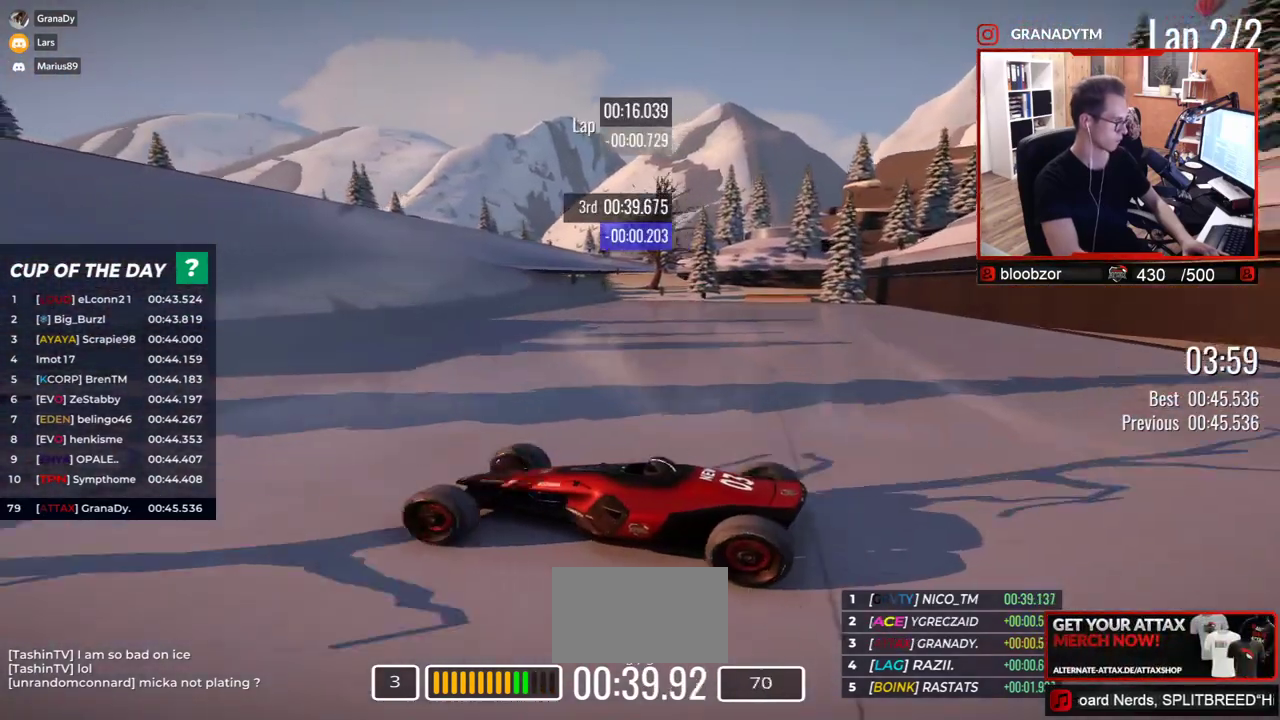
{"keys": ["up"], "events": [[100, "right", "down"], [433, "right", "up"]]}
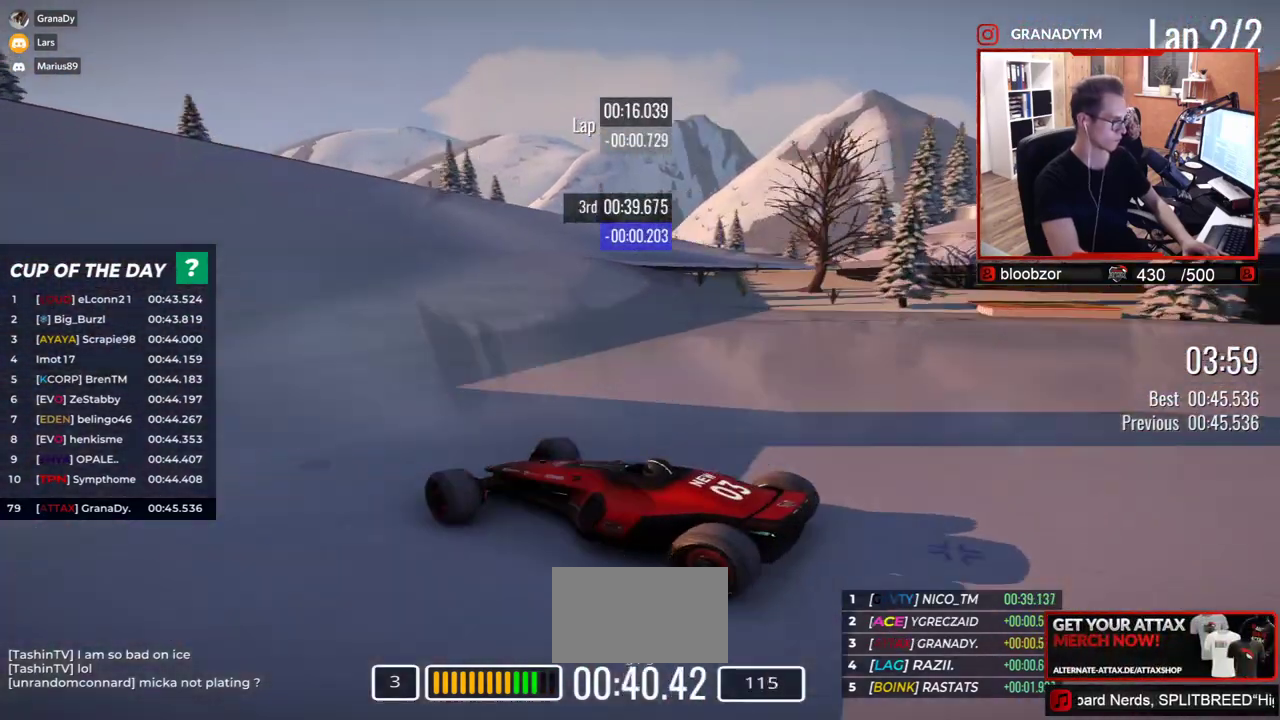
{"keys": ["right"], "events": [[217, "right", "down"], [317, "up", "up"]]}
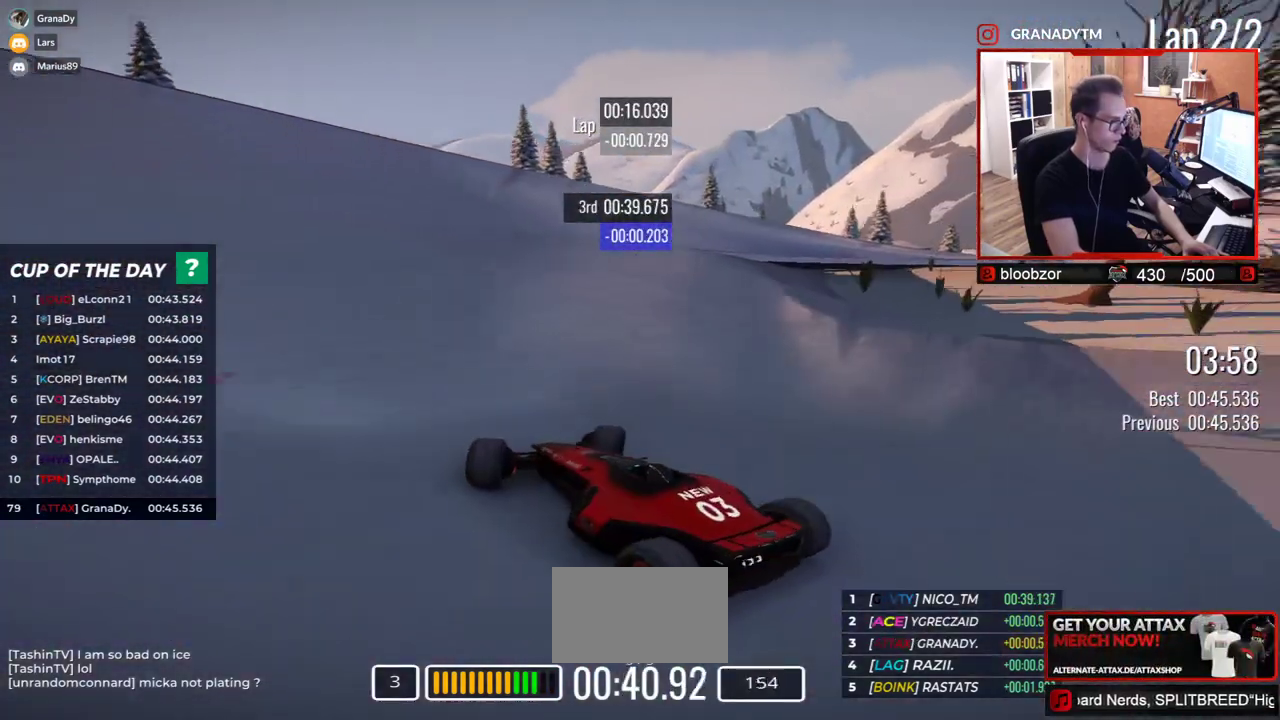
{"keys": ["right", "up"], "events": [[83, "up", "down"]]}
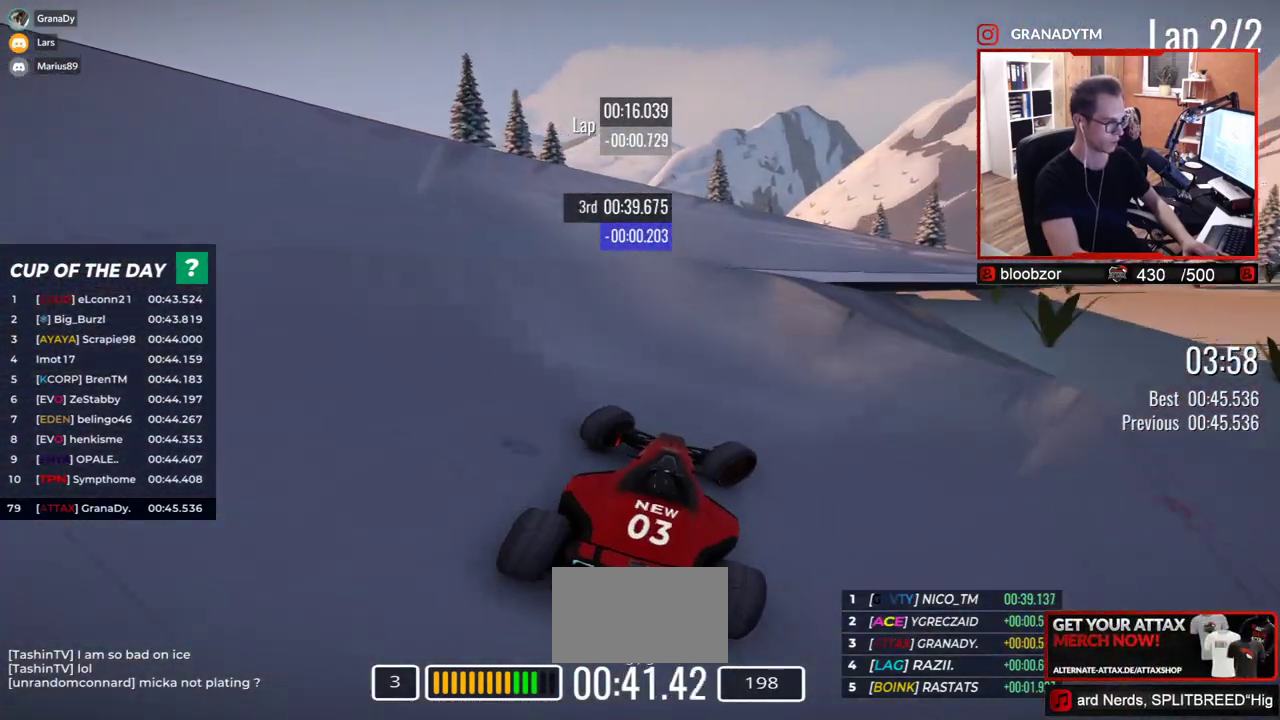
{"keys": ["left", "up"], "events": [[250, "right", "up"], [350, "left", "down"]]}